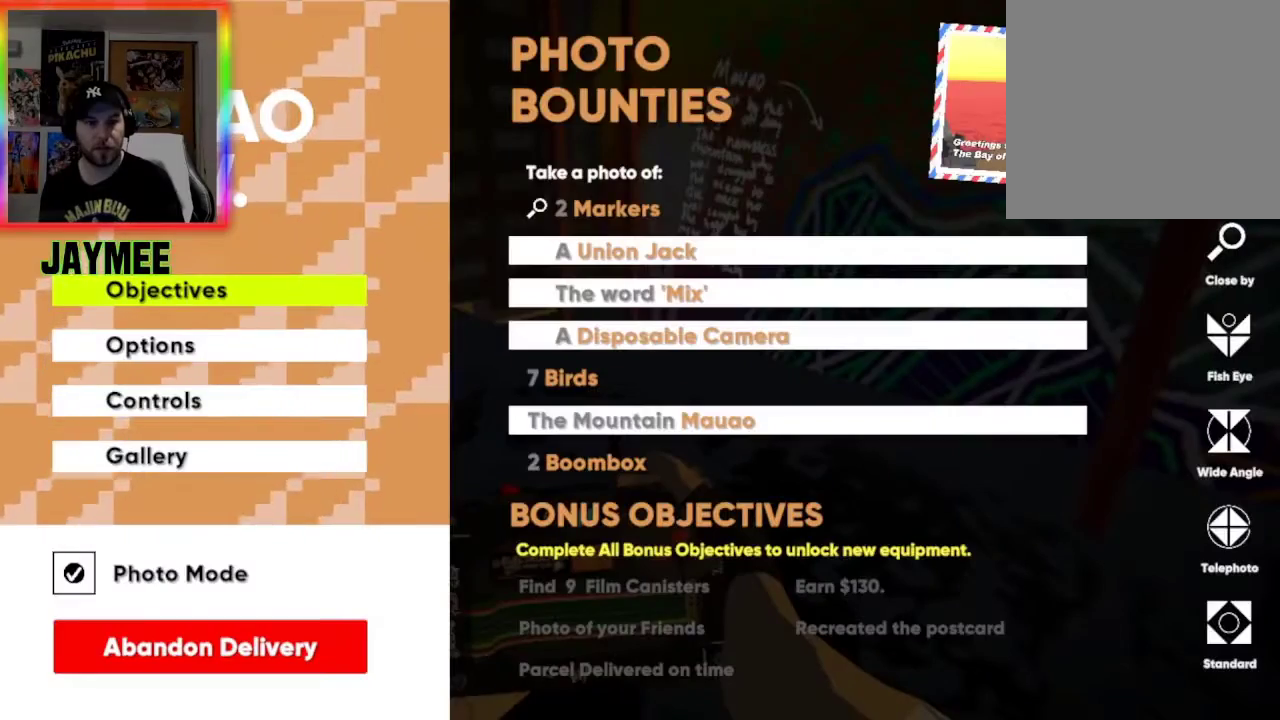
Gameplay with a controller (Xbox layout); each line is a JSON object with the inputs held at the frame after it. "events" lists button and stick changes between this image and that frame as [ms after this image, input, new state], when the widget could be followed in between.
{"buttons": [], "left_stick": "center", "right_stick": "center", "events": []}
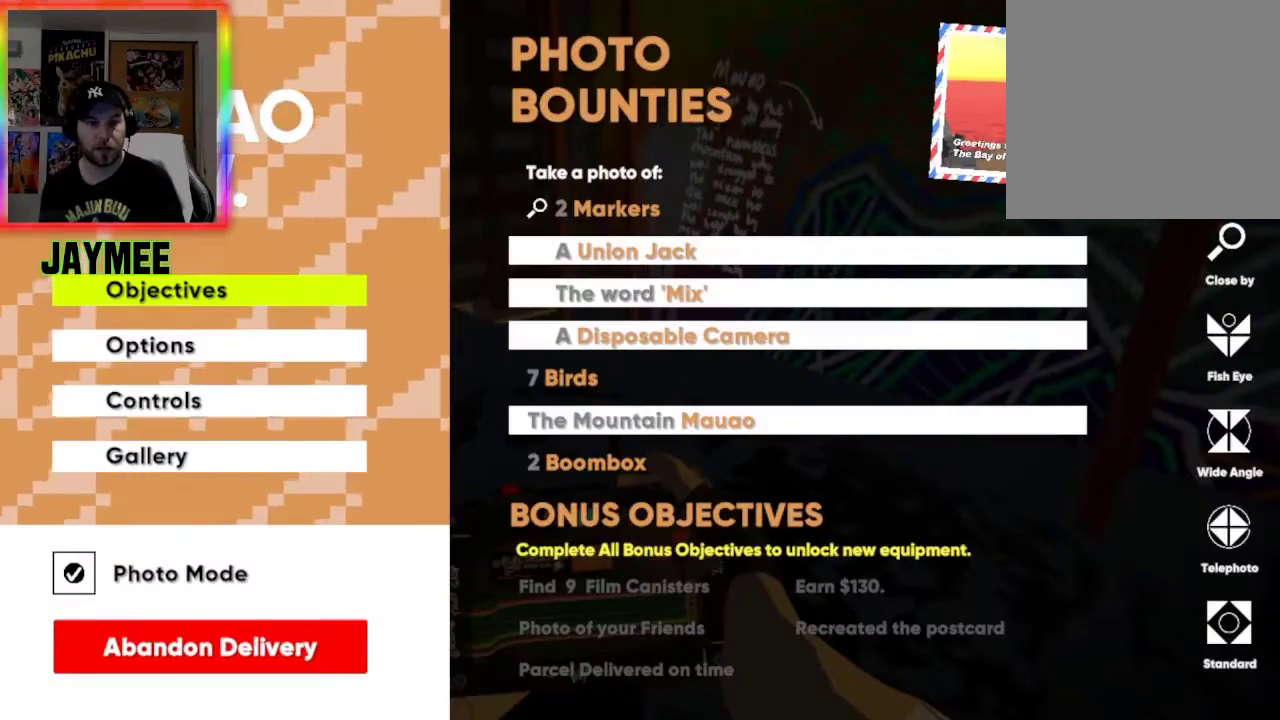
{"buttons": [], "left_stick": "up-left", "right_stick": "right", "events": [[167, "START", "down"], [333, "START", "up"], [333, "left_stick", "up-left"], [500, "right_stick", "right"]]}
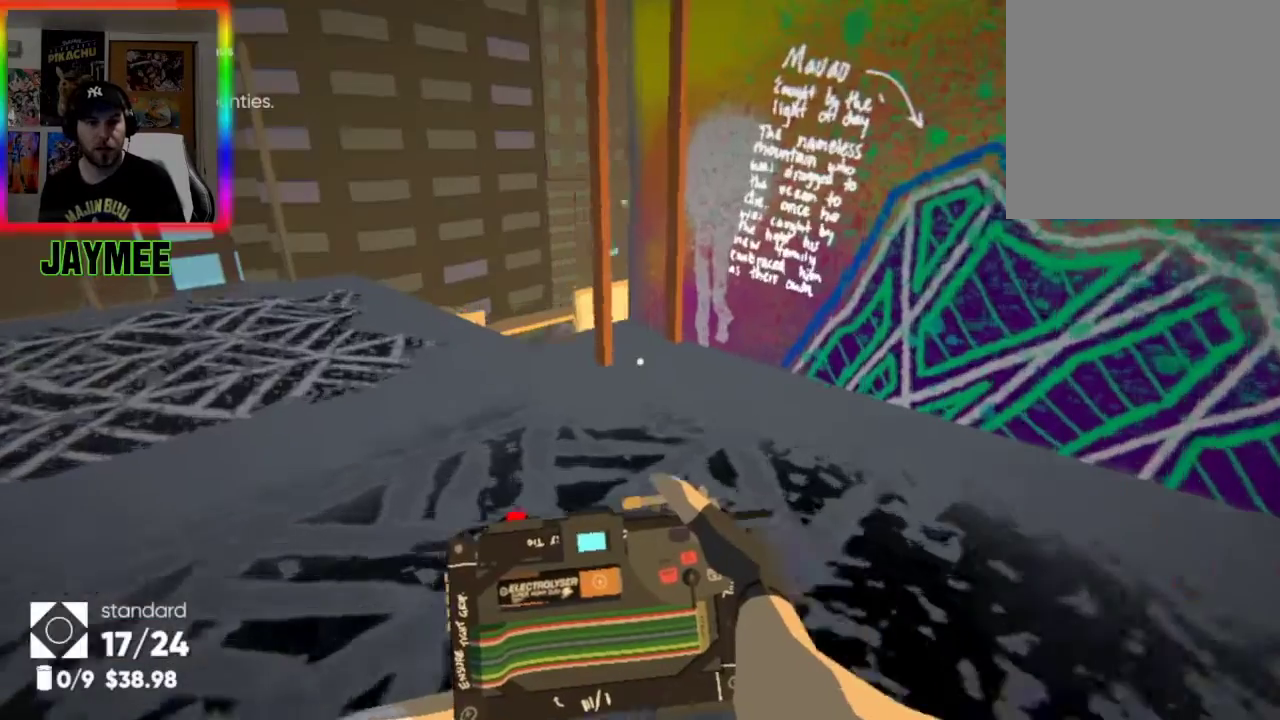
{"buttons": [], "left_stick": "down", "right_stick": "right", "events": [[200, "left_stick", "down-left"], [500, "left_stick", "down"]]}
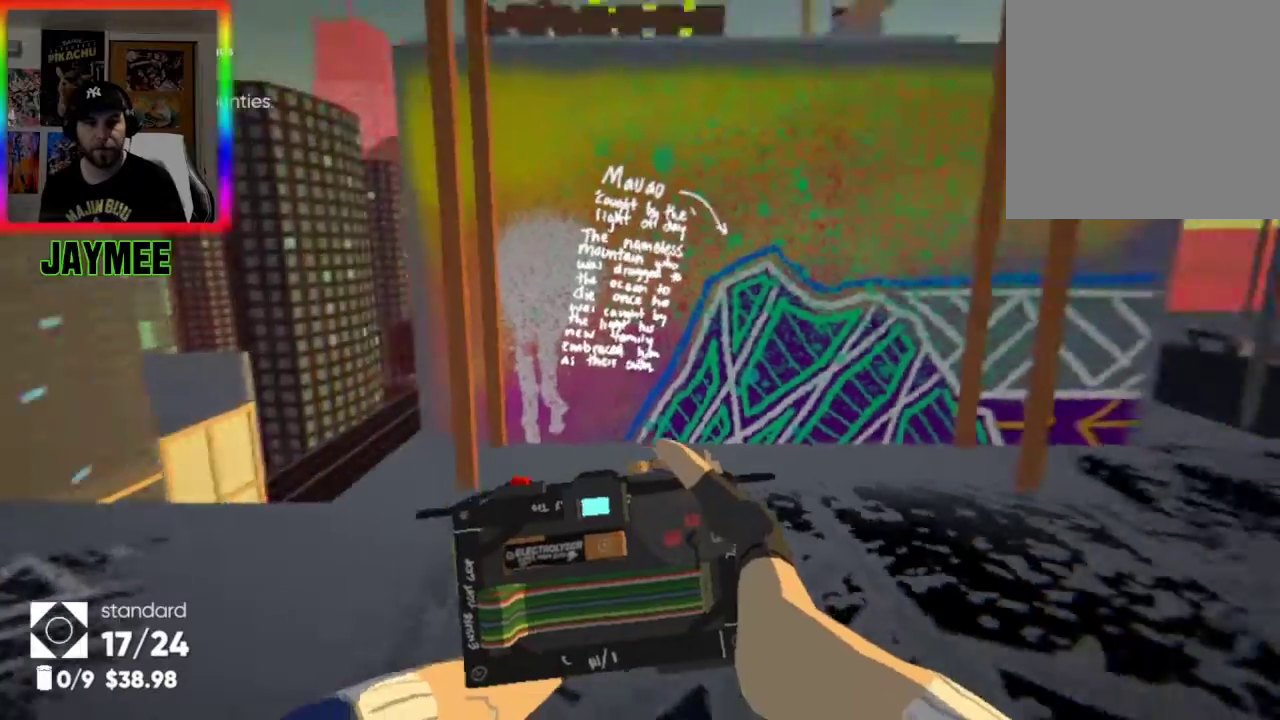
{"buttons": [], "left_stick": "up", "right_stick": "center", "events": [[133, "left_stick", "down-left"], [367, "left_stick", "up"], [433, "right_stick", "center"]]}
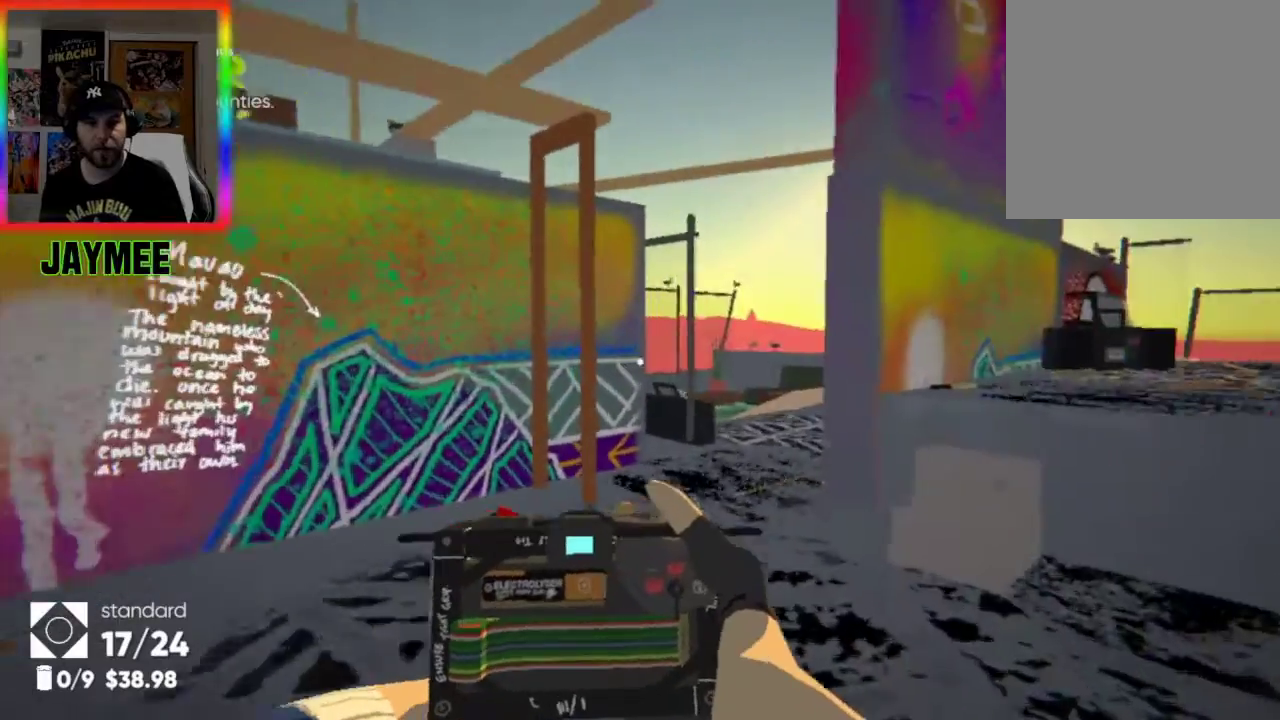
{"buttons": [], "left_stick": "up", "right_stick": "center", "events": [[233, "right_stick", "down-right"], [433, "right_stick", "center"]]}
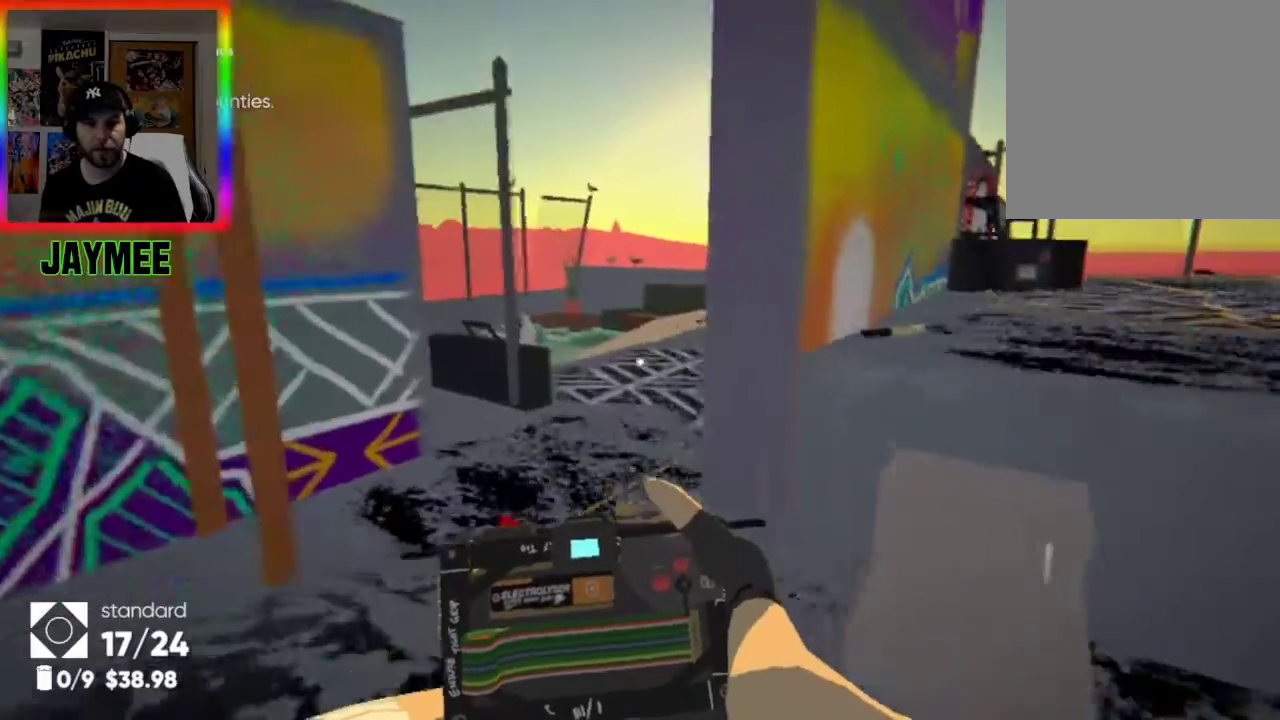
{"buttons": [], "left_stick": "up", "right_stick": "right", "events": [[467, "right_stick", "right"]]}
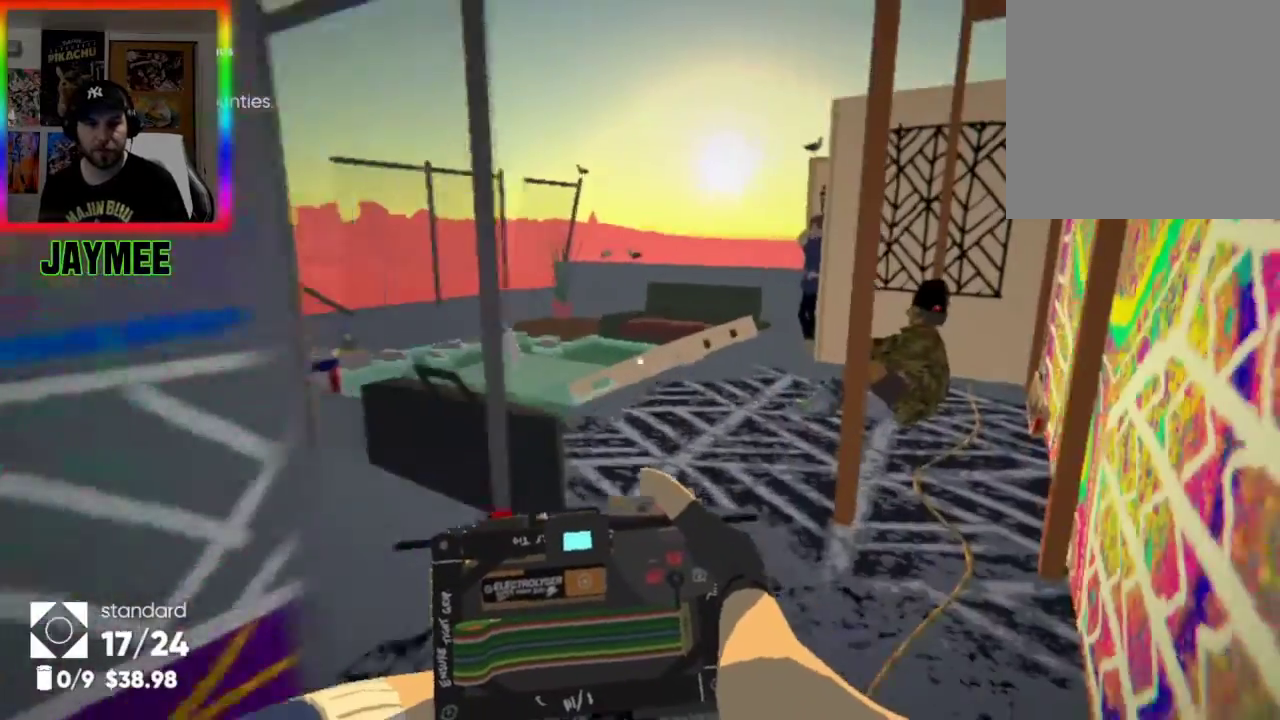
{"buttons": [], "left_stick": "up", "right_stick": "center", "events": [[100, "right_stick", "center"]]}
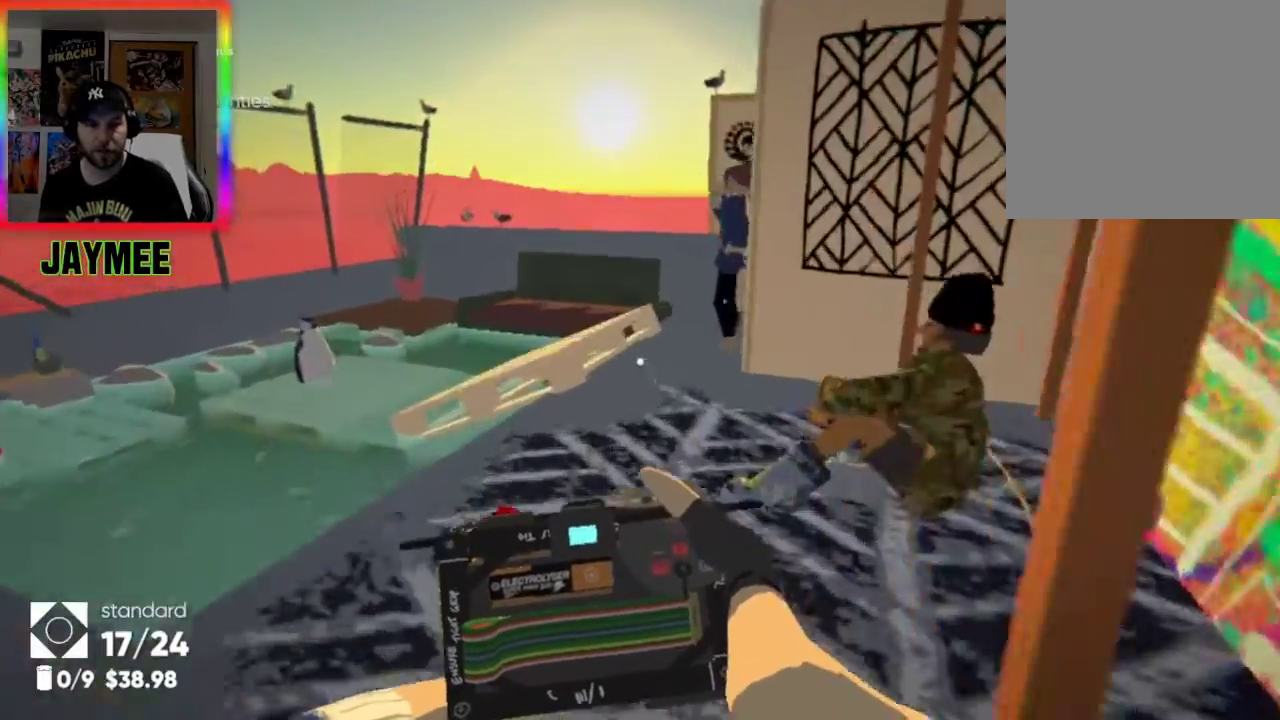
{"buttons": [], "left_stick": "up-right", "right_stick": "center", "events": [[33, "right_stick", "down-left"], [233, "right_stick", "center"], [500, "left_stick", "up-right"]]}
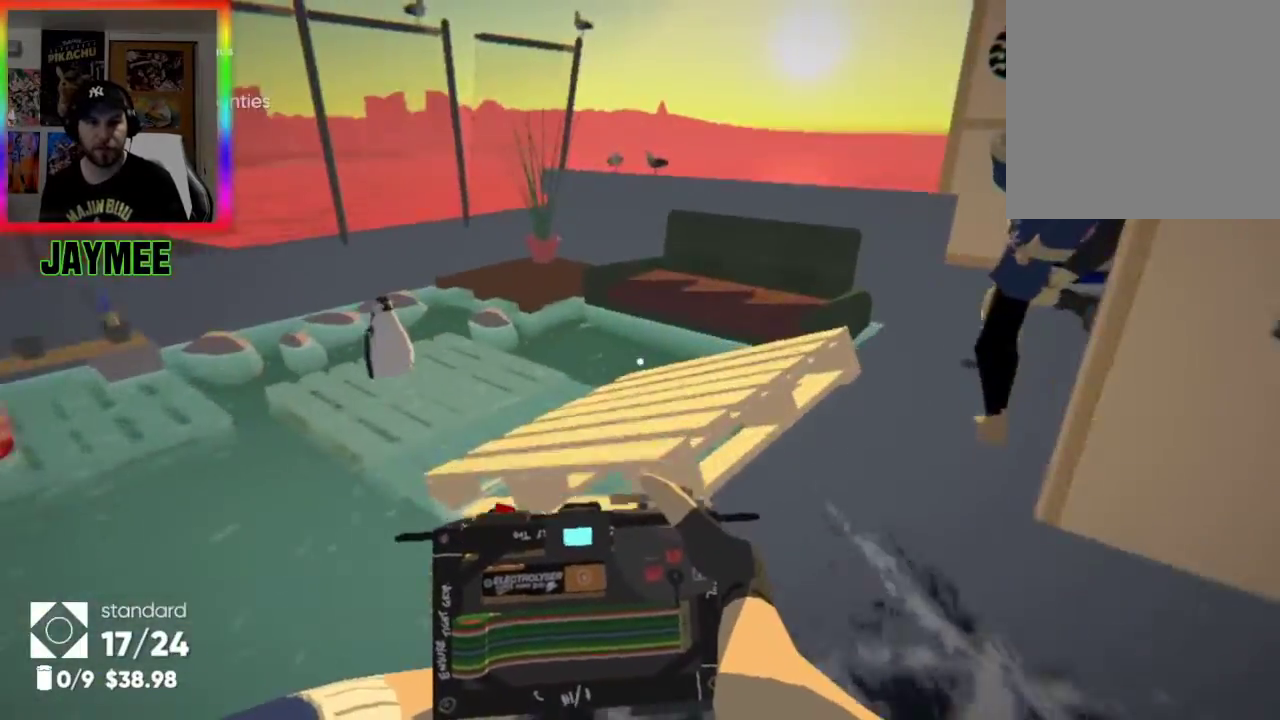
{"buttons": [], "left_stick": "up-right", "right_stick": "center", "events": [[67, "right_stick", "up-left"], [267, "right_stick", "center"]]}
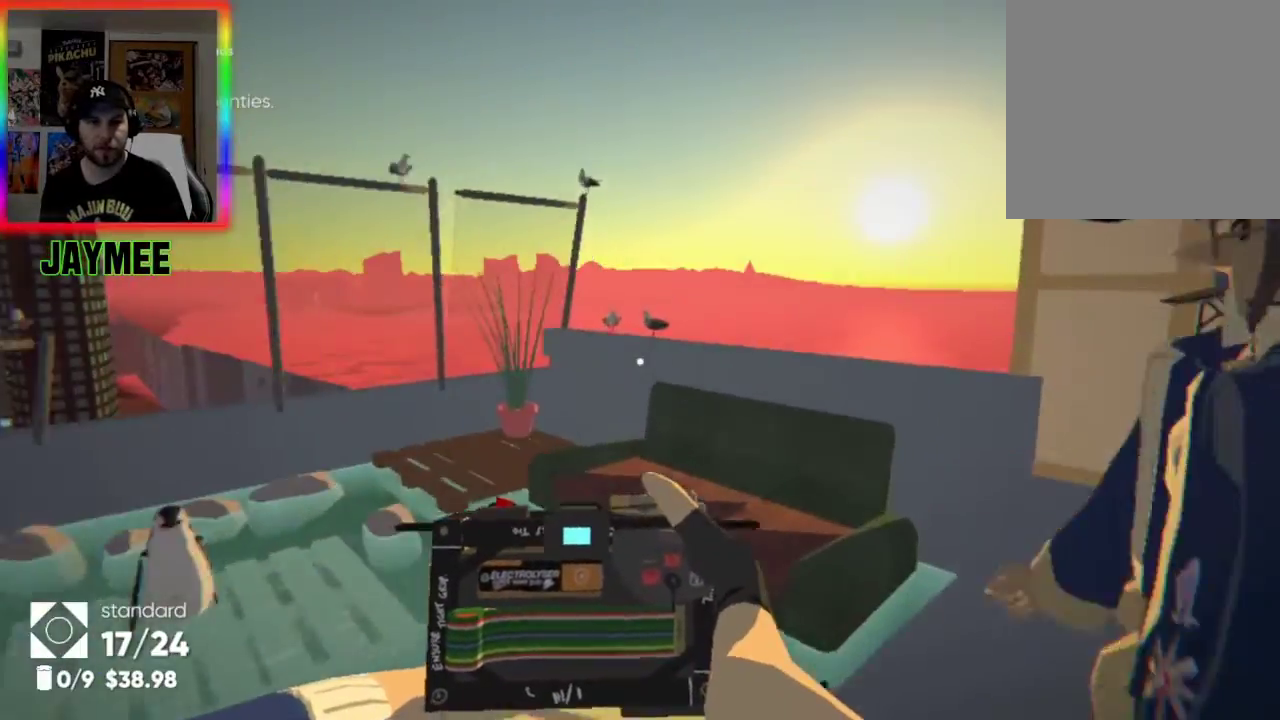
{"buttons": ["L2"], "left_stick": "center", "right_stick": "center", "events": [[167, "left_stick", "center"], [200, "L2", "down"], [400, "right_stick", "up"], [500, "right_stick", "center"]]}
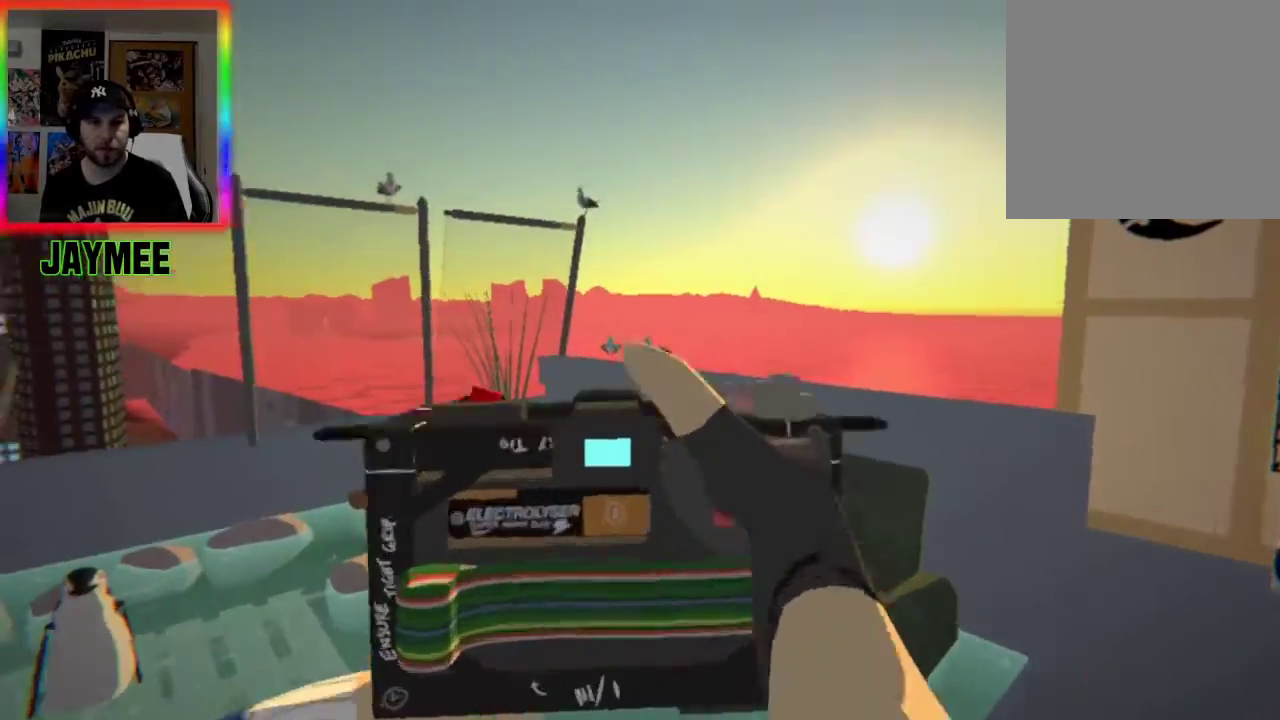
{"buttons": ["L2"], "left_stick": "center", "right_stick": "up-left", "events": [[300, "right_stick", "up-left"]]}
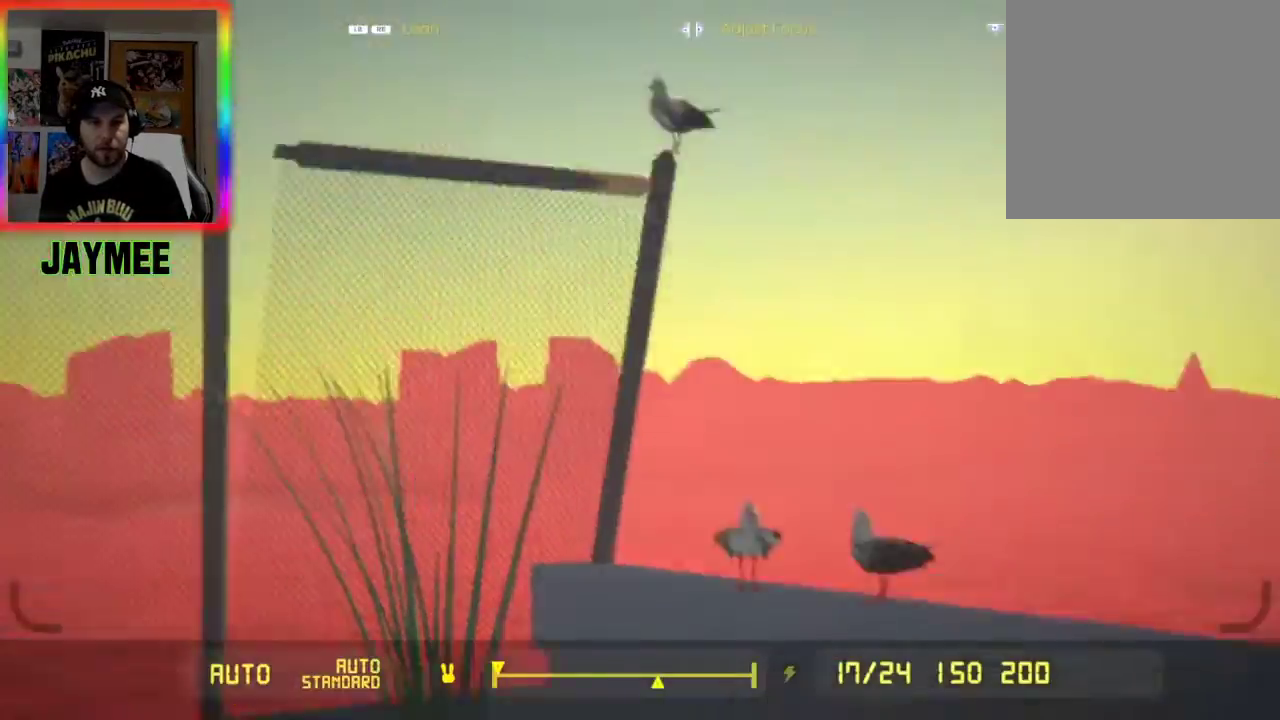
{"buttons": ["L2"], "left_stick": "down-right", "right_stick": "down-right", "events": [[100, "right_stick", "center"], [133, "left_stick", "down"], [400, "right_stick", "down-right"], [433, "left_stick", "center"], [500, "left_stick", "down-right"]]}
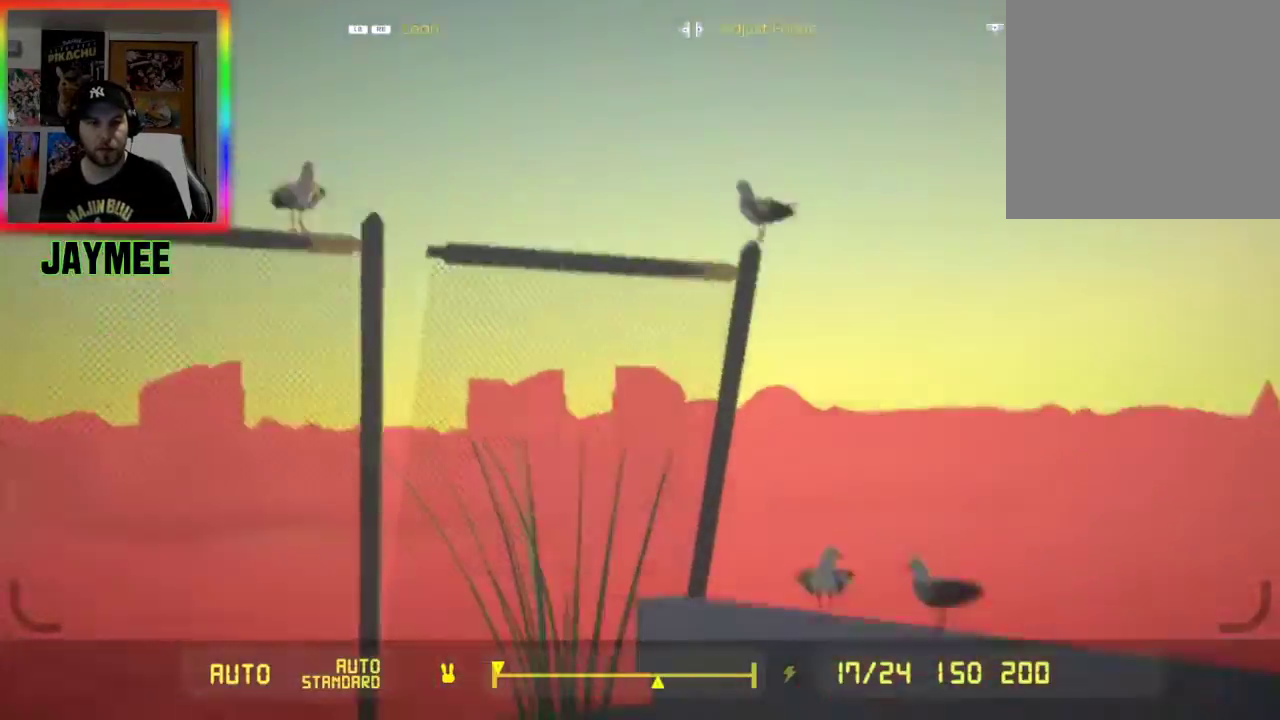
{"buttons": ["L2"], "left_stick": "left", "right_stick": "up", "events": [[67, "left_stick", "down"], [133, "right_stick", "center"], [300, "left_stick", "down-left"], [433, "right_stick", "up"], [500, "left_stick", "left"]]}
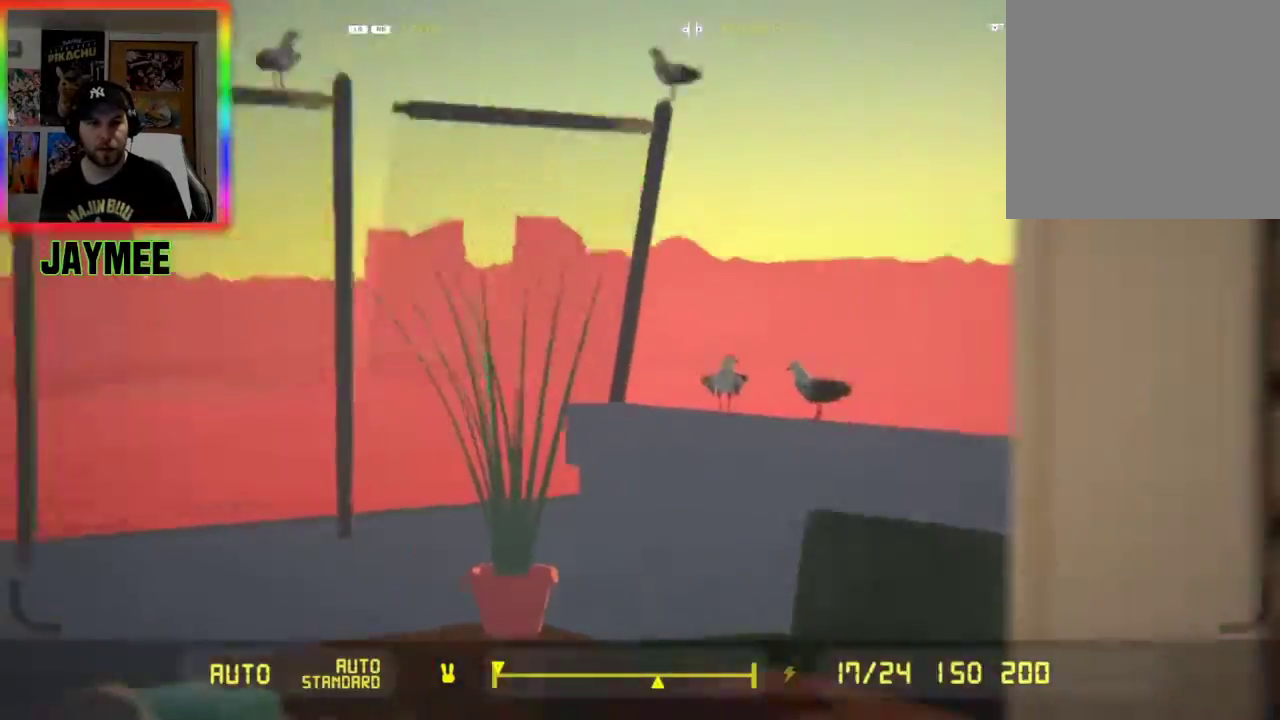
{"buttons": ["L2"], "left_stick": "center", "right_stick": "center", "events": [[100, "right_stick", "center"], [133, "left_stick", "center"], [367, "right_stick", "down-right"], [500, "right_stick", "center"]]}
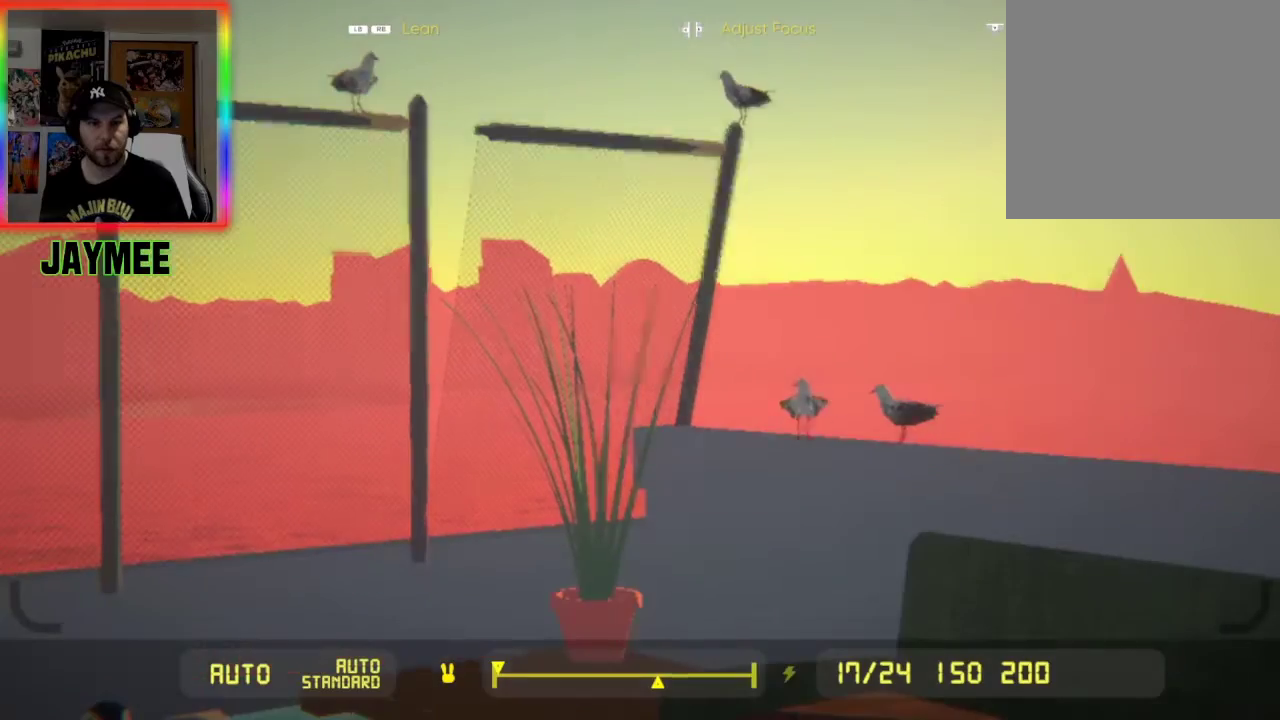
{"buttons": ["L2"], "left_stick": "center", "right_stick": "center", "events": []}
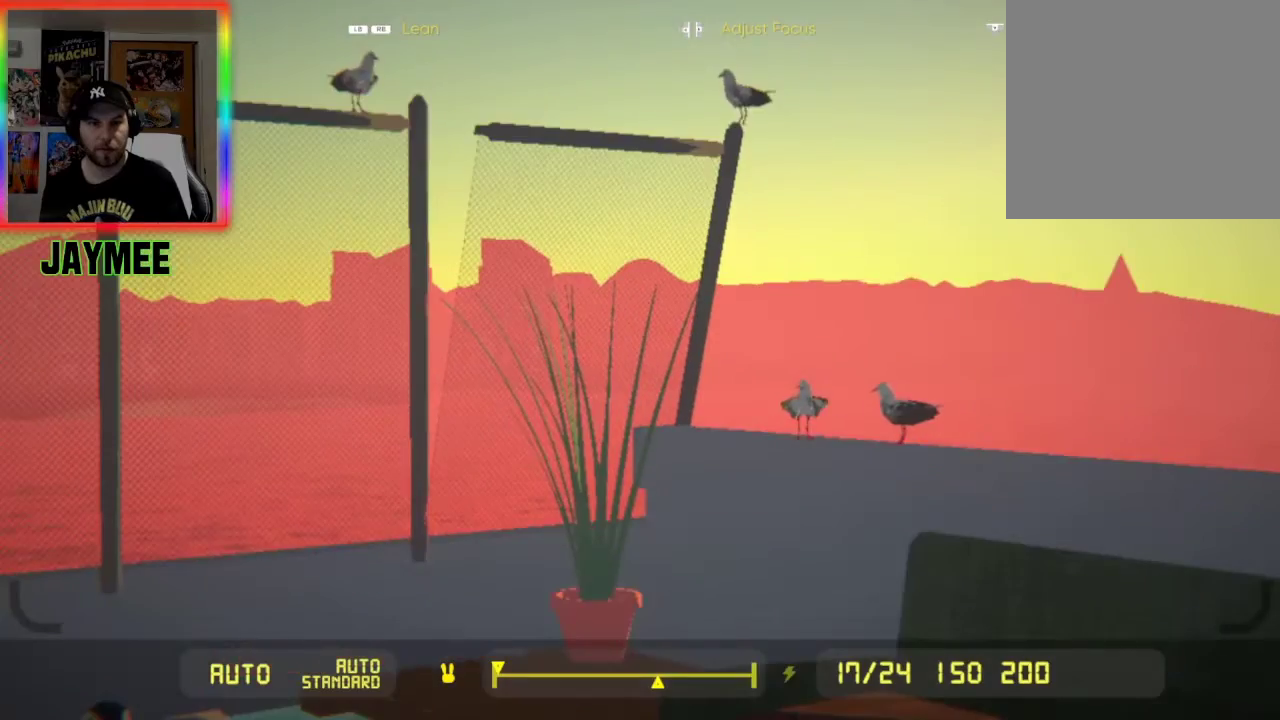
{"buttons": [], "left_stick": "center", "right_stick": "center", "events": [[100, "R2", "down"], [267, "R2", "up"], [467, "L2", "up"]]}
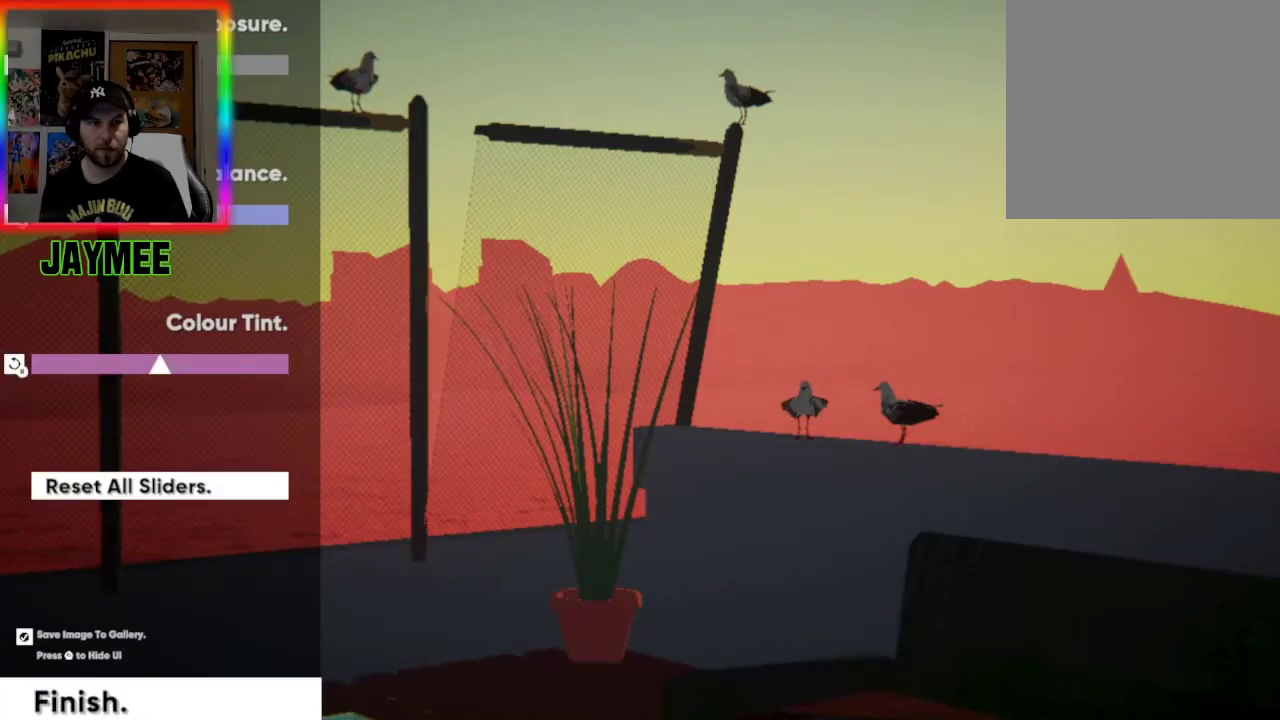
{"buttons": [], "left_stick": "center", "right_stick": "center", "events": [[233, "DPAD_DOWN", "down"], [267, "DPAD_LEFT", "down"], [333, "DPAD_LEFT", "up"], [400, "DPAD_DOWN", "up"]]}
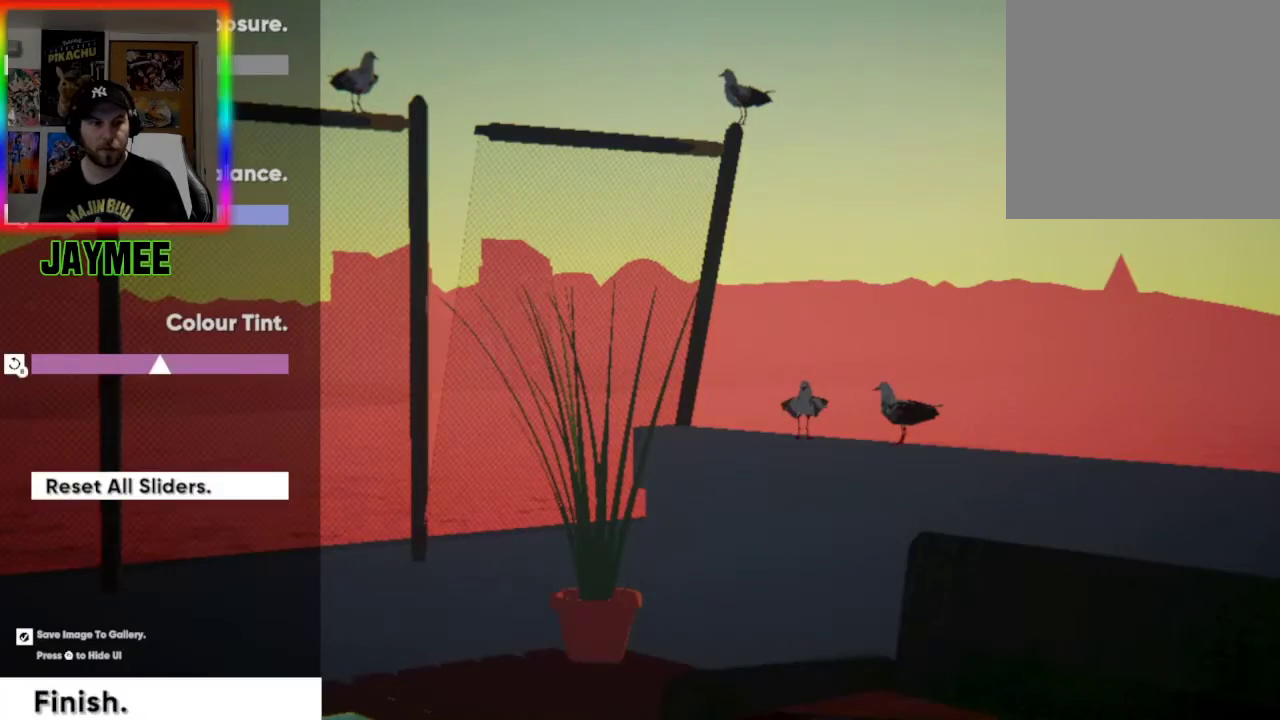
{"buttons": ["DPAD_DOWN"], "left_stick": "center", "right_stick": "center", "events": [[33, "DPAD_DOWN", "down"], [200, "DPAD_DOWN", "up"], [267, "DPAD_DOWN", "down"], [367, "DPAD_DOWN", "up"], [467, "DPAD_DOWN", "down"]]}
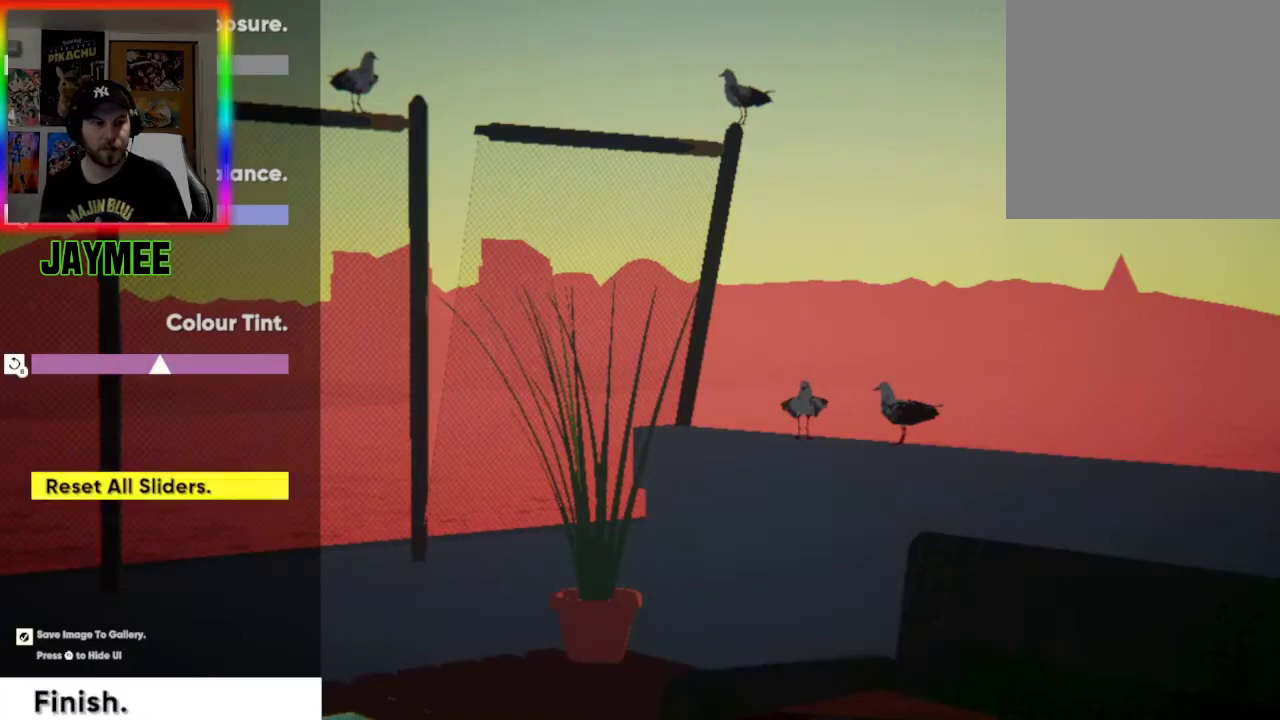
{"buttons": [], "left_stick": "center", "right_stick": "center", "events": [[100, "DPAD_DOWN", "up"], [200, "DPAD_DOWN", "down"], [333, "DPAD_DOWN", "up"]]}
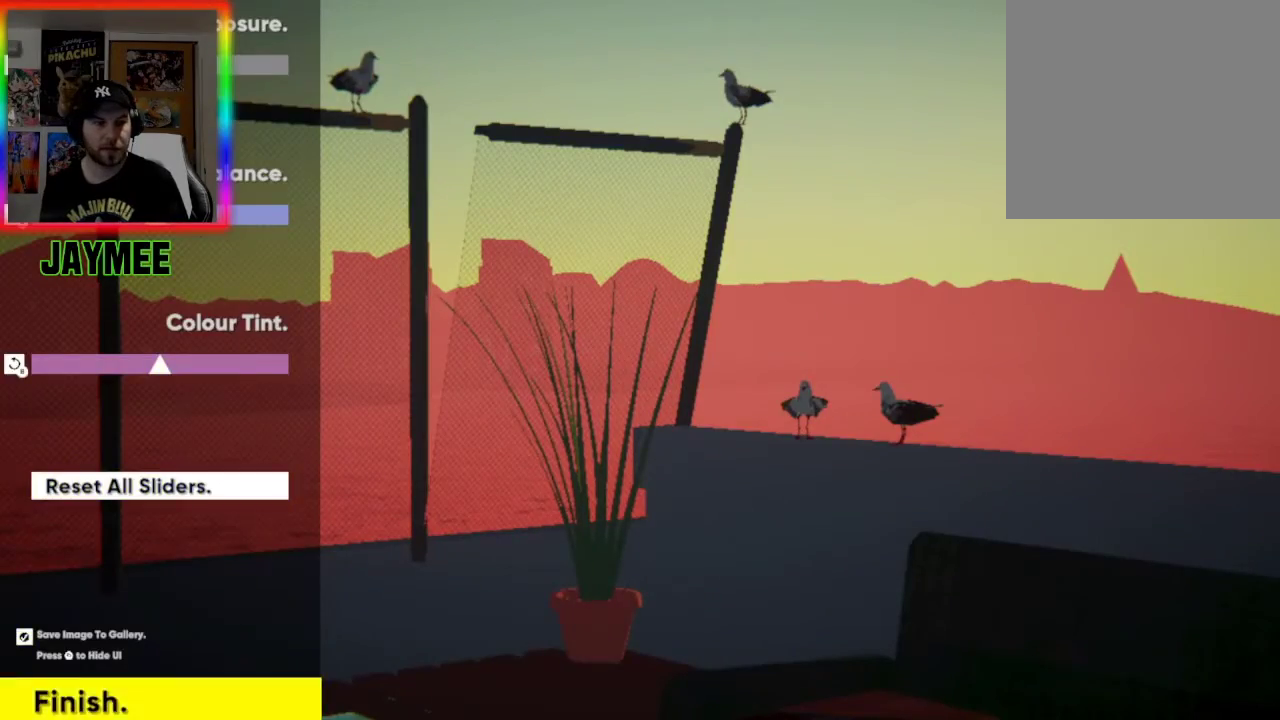
{"buttons": [], "left_stick": "center", "right_stick": "center", "events": [[33, "A", "down"], [167, "A", "up"]]}
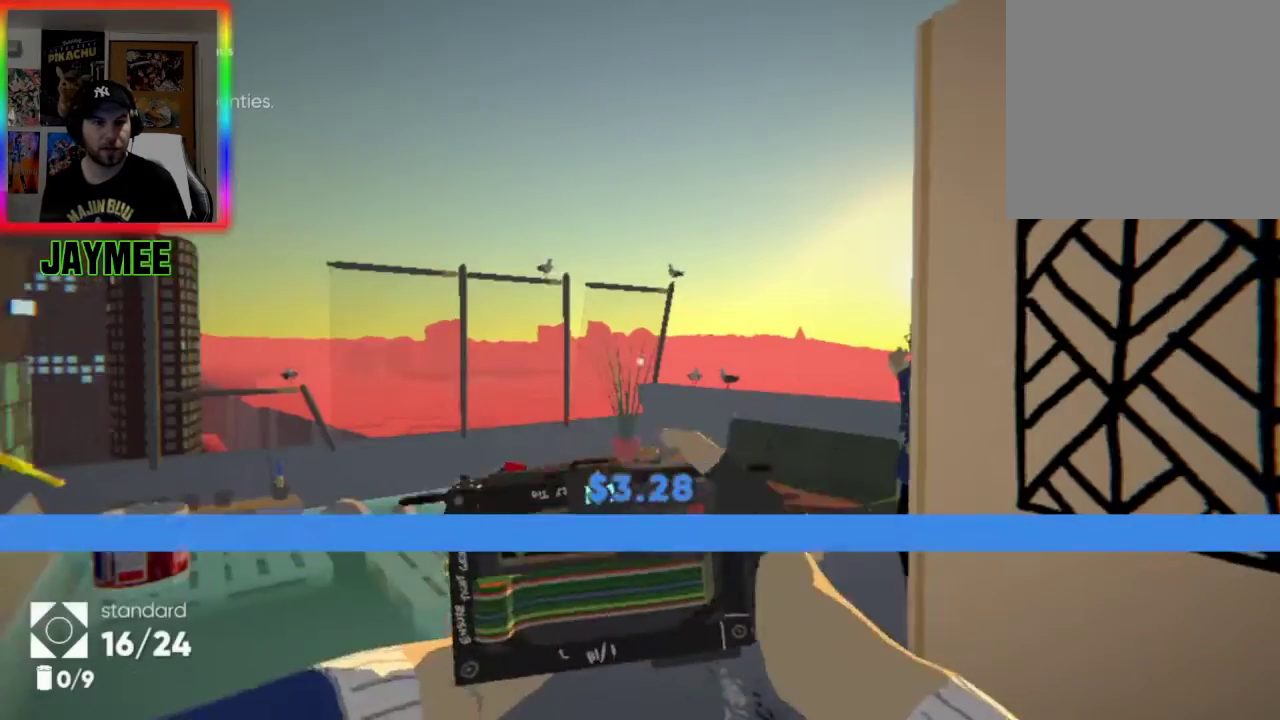
{"buttons": [], "left_stick": "left", "right_stick": "right", "events": [[33, "right_stick", "right"], [67, "left_stick", "left"]]}
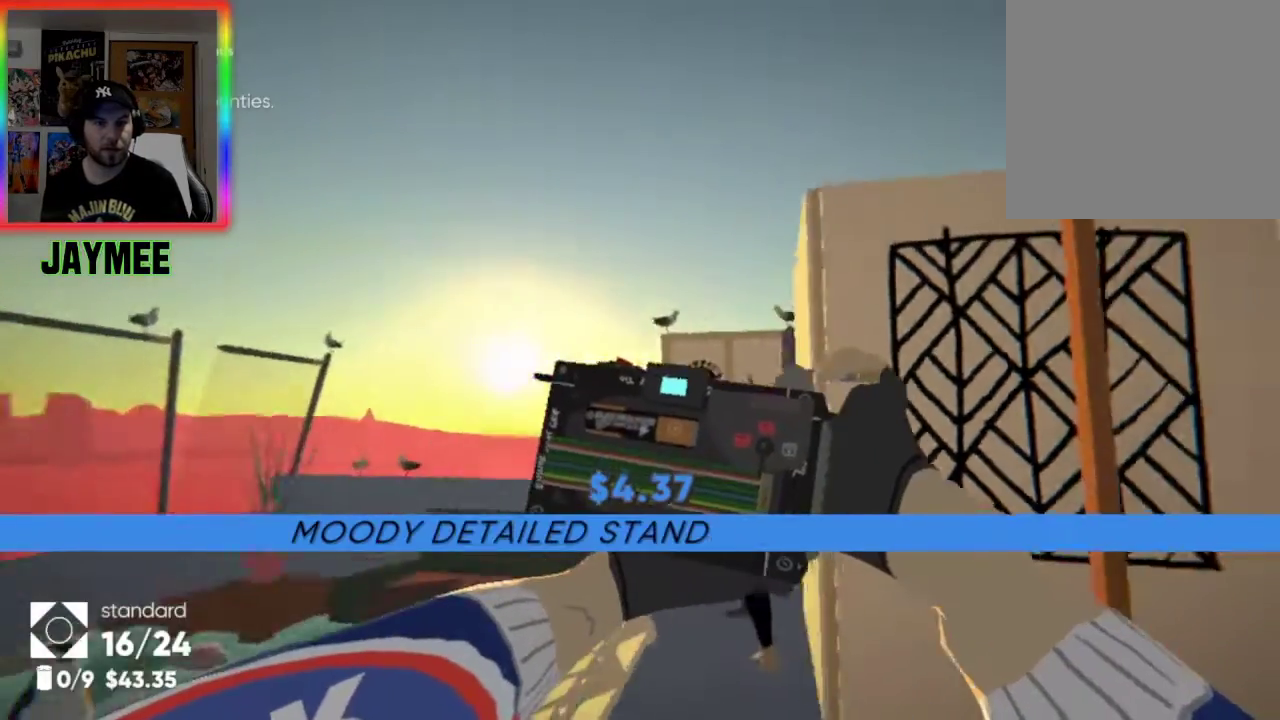
{"buttons": ["L2"], "left_stick": "center", "right_stick": "center", "events": [[67, "right_stick", "center"], [100, "left_stick", "center"], [267, "right_stick", "left"], [333, "L2", "down"], [367, "right_stick", "center"]]}
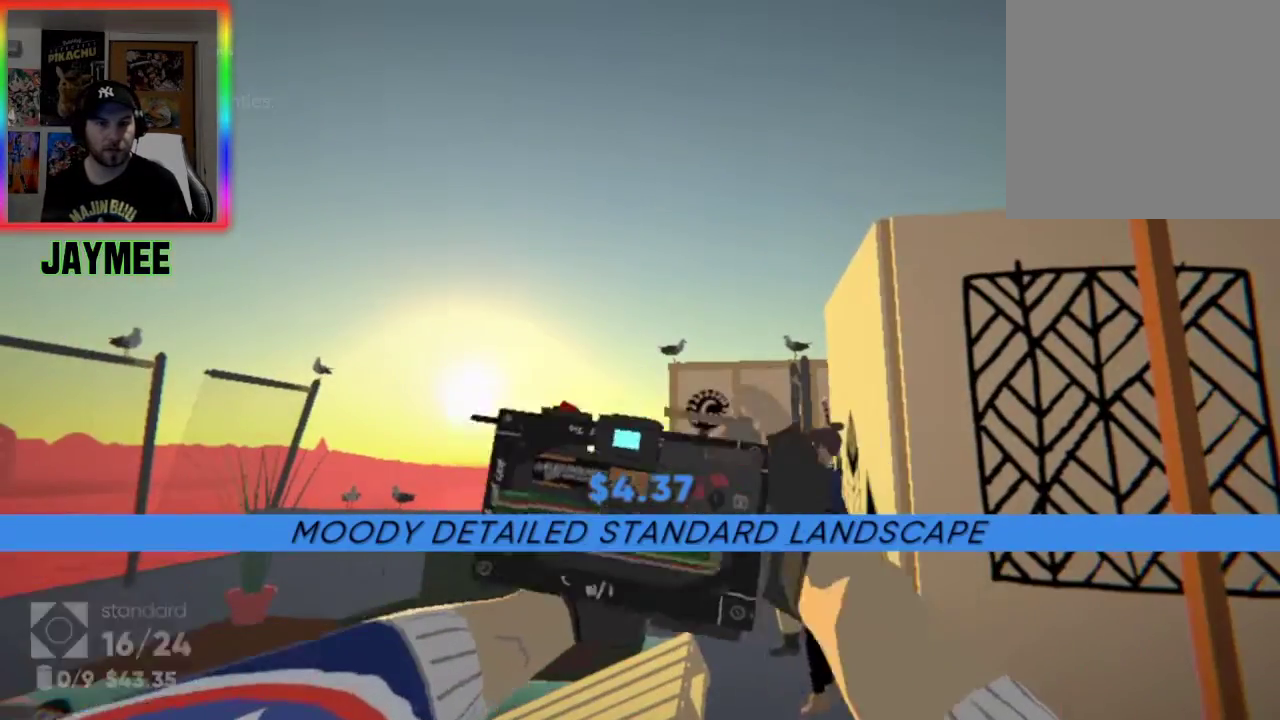
{"buttons": ["L2"], "left_stick": "center", "right_stick": "center", "events": [[167, "right_stick", "right"], [300, "right_stick", "center"]]}
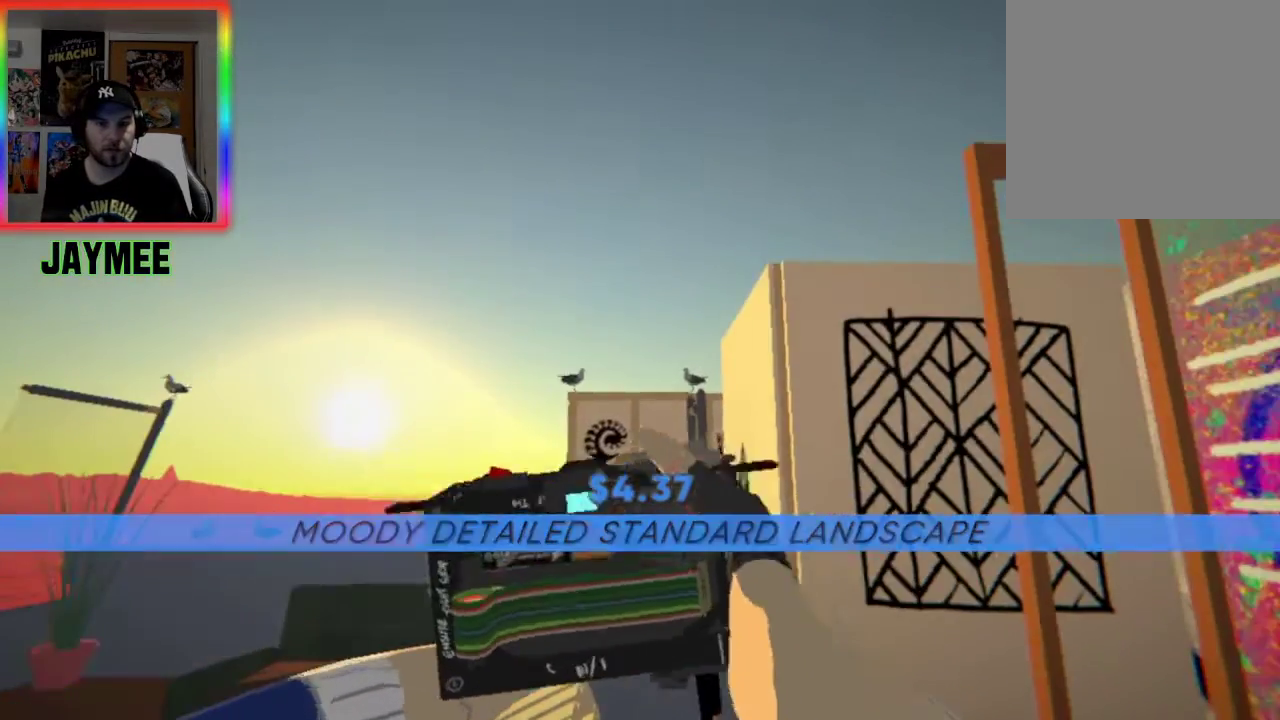
{"buttons": ["L2"], "left_stick": "center", "right_stick": "center", "events": [[67, "L2", "up"], [267, "L2", "down"]]}
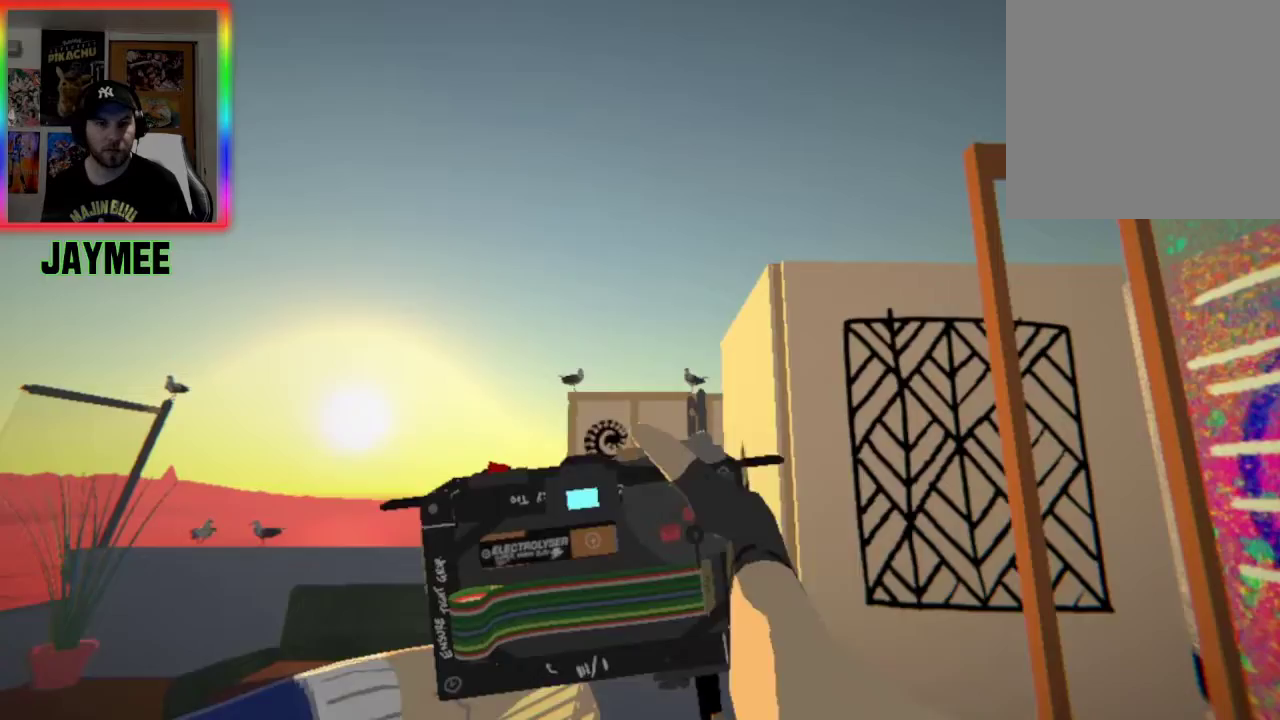
{"buttons": ["L2"], "left_stick": "center", "right_stick": "right", "events": [[500, "right_stick", "right"]]}
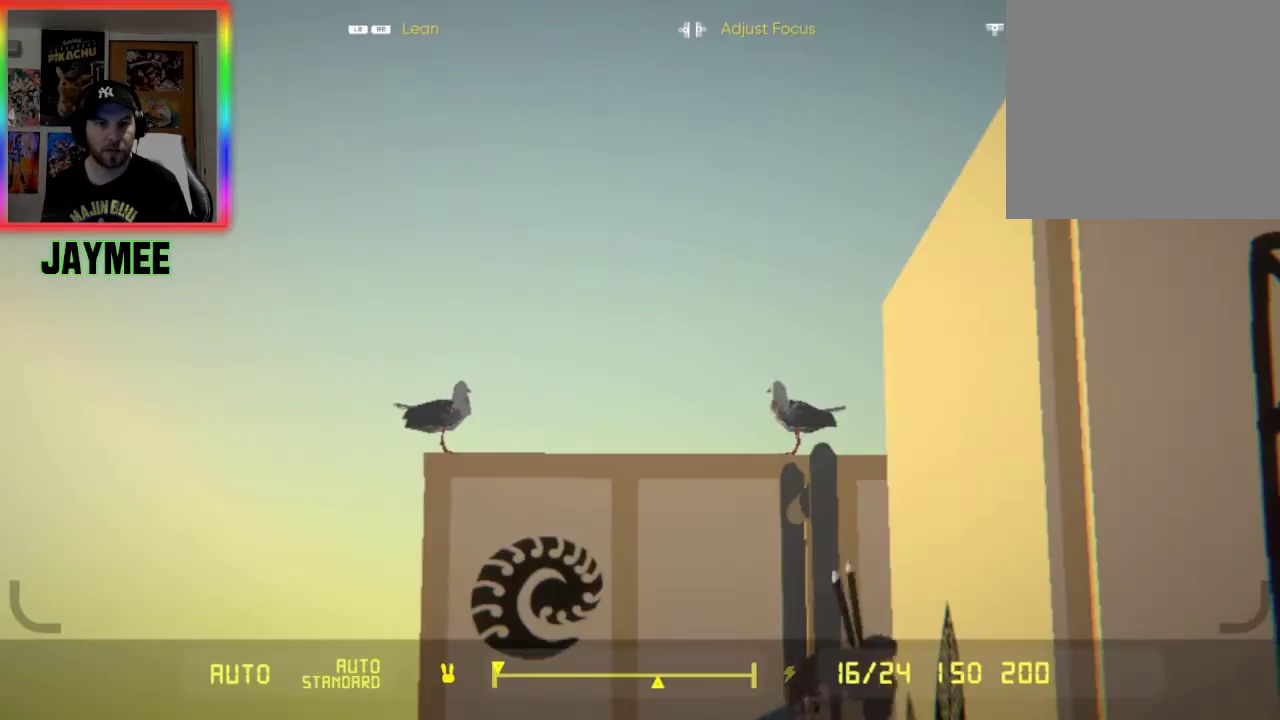
{"buttons": ["L2"], "left_stick": "center", "right_stick": "center", "events": [[100, "right_stick", "center"], [400, "right_stick", "left"], [467, "right_stick", "center"]]}
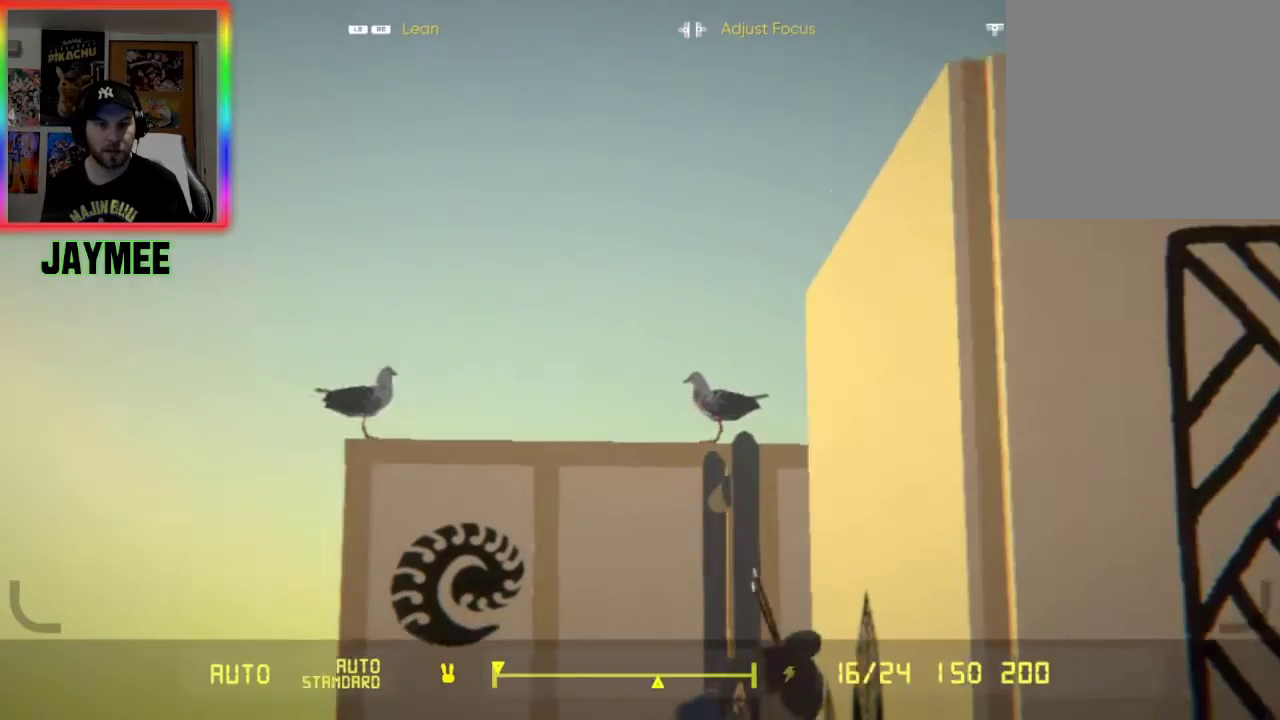
{"buttons": [], "left_stick": "center", "right_stick": "center", "events": [[167, "R2", "down"], [300, "R2", "up"], [500, "L2", "up"]]}
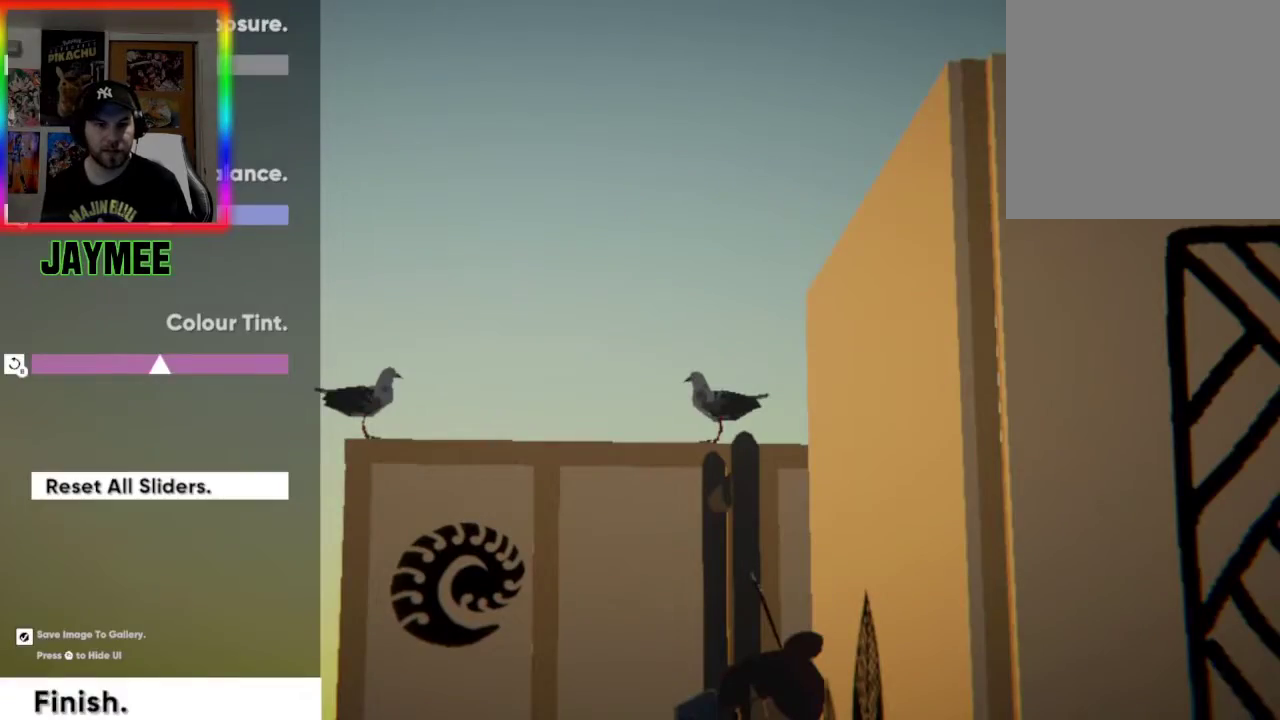
{"buttons": ["DPAD_DOWN"], "left_stick": "center", "right_stick": "center", "events": [[200, "DPAD_DOWN", "down"], [267, "DPAD_DOWN", "up"], [433, "DPAD_DOWN", "down"]]}
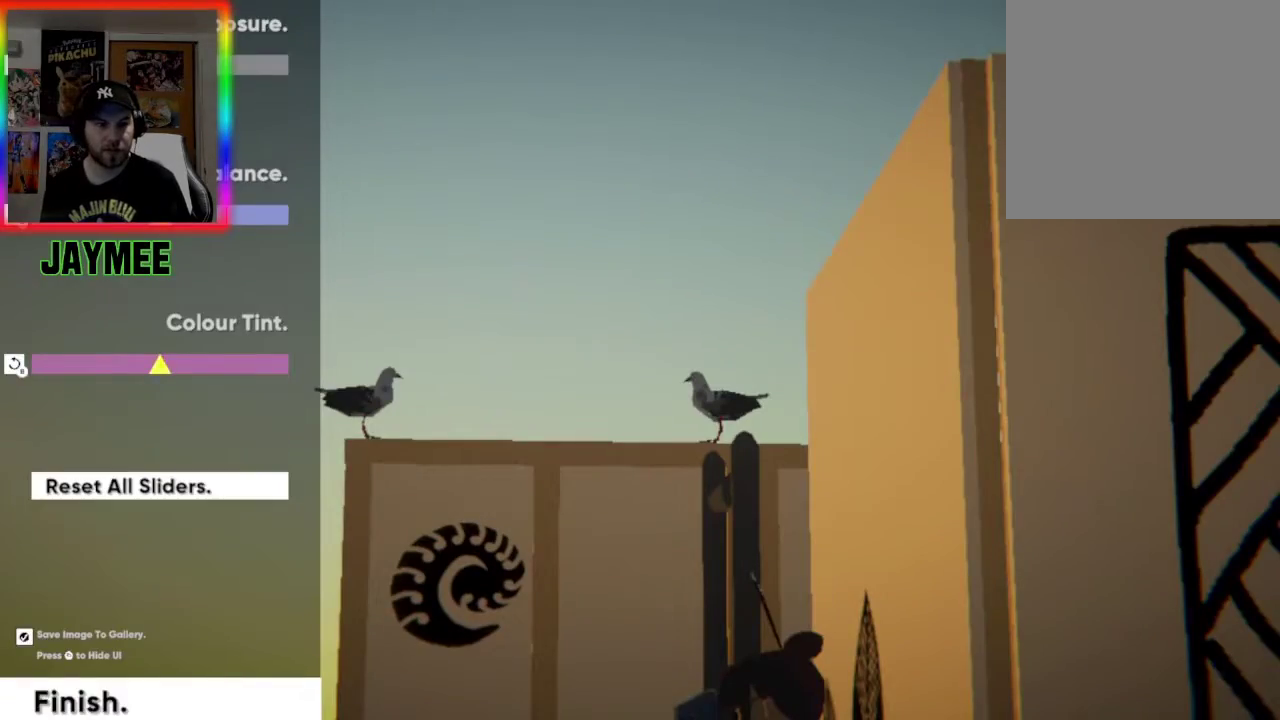
{"buttons": [], "left_stick": "center", "right_stick": "center", "events": [[67, "DPAD_DOWN", "up"], [167, "DPAD_DOWN", "down"], [300, "DPAD_DOWN", "up"], [367, "DPAD_DOWN", "down"], [500, "DPAD_DOWN", "up"]]}
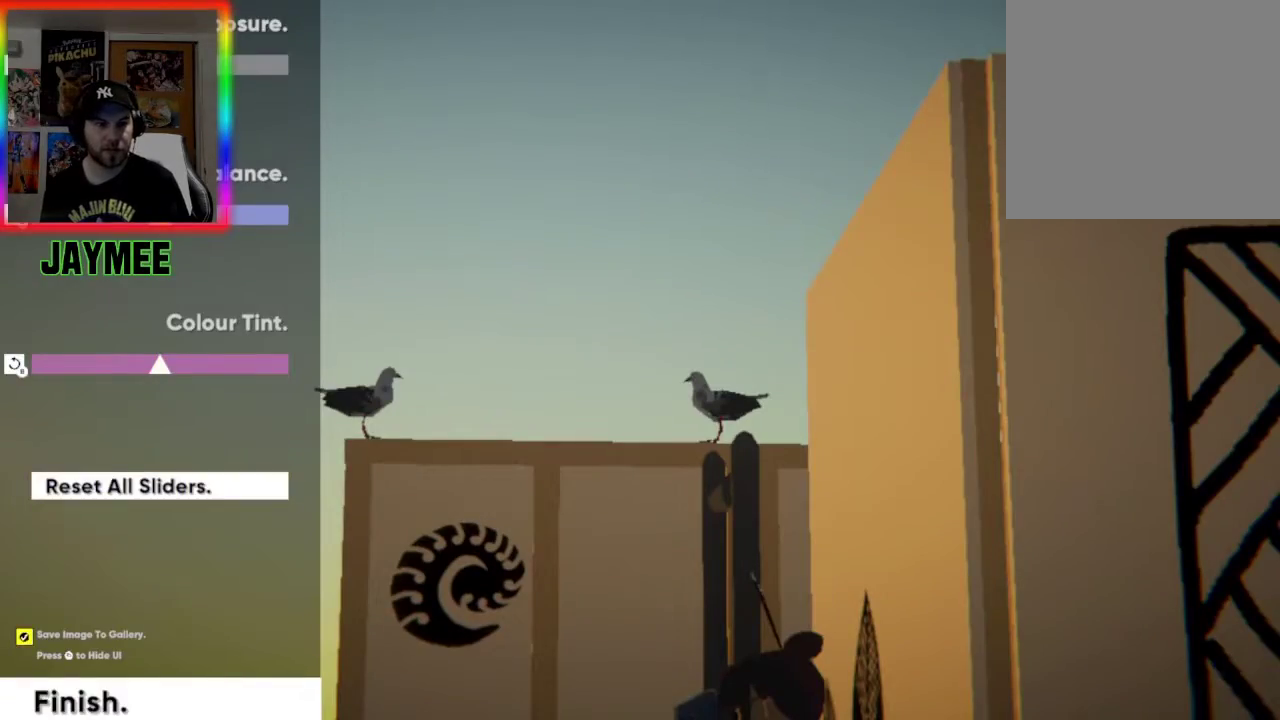
{"buttons": [], "left_stick": "center", "right_stick": "center", "events": [[267, "DPAD_DOWN", "down"], [367, "DPAD_DOWN", "up"]]}
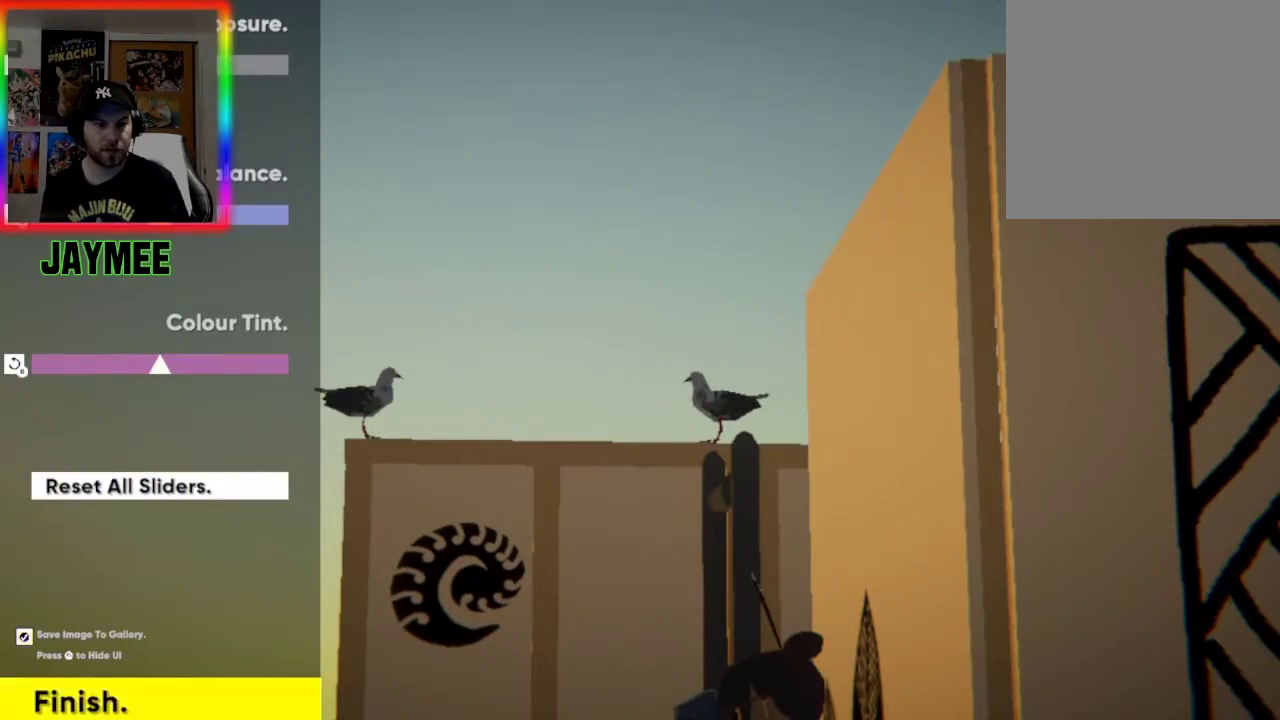
{"buttons": [], "left_stick": "center", "right_stick": "down", "events": [[100, "A", "down"], [233, "A", "up"], [500, "right_stick", "down"]]}